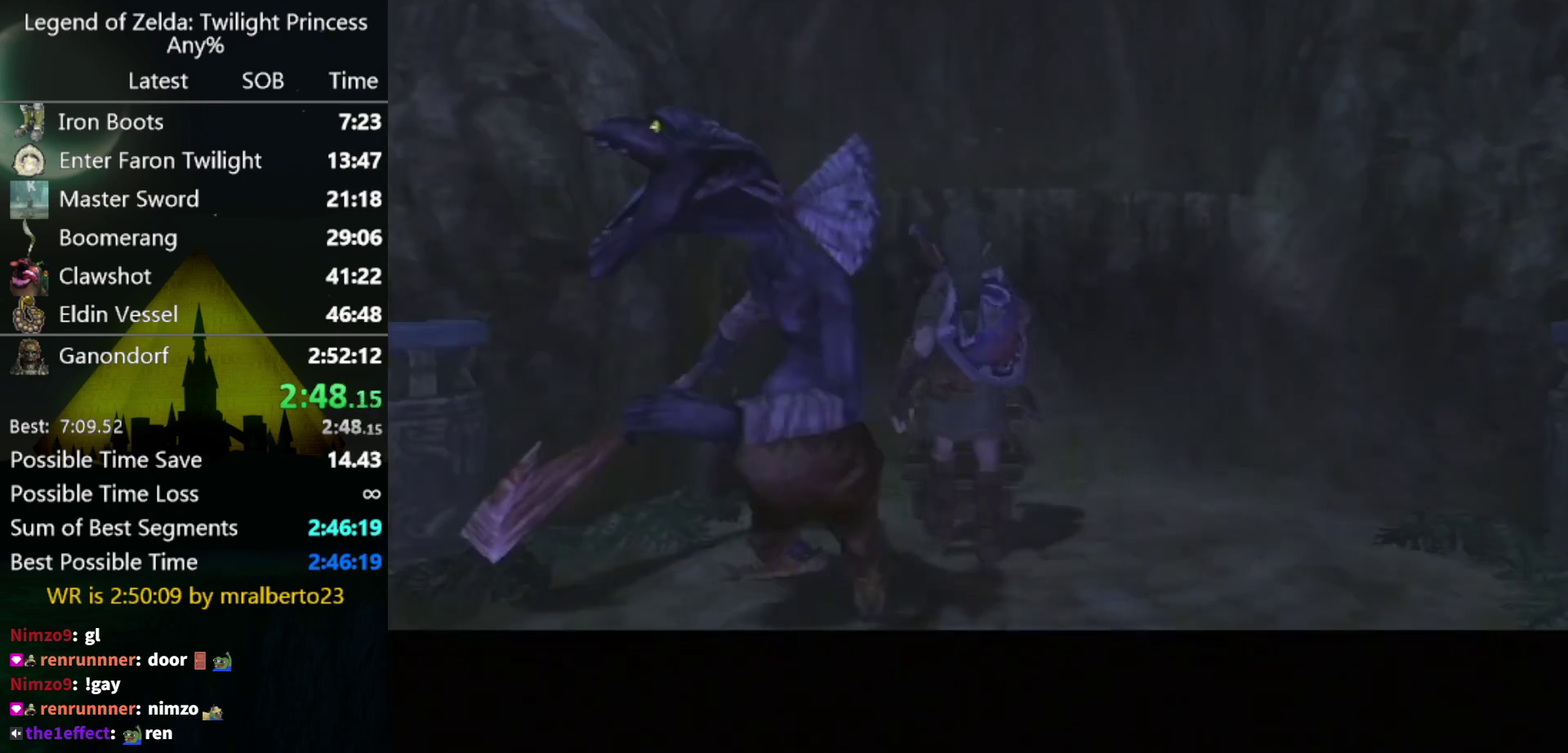
Gameplay with a controller (Nintendo layout); each line is a JSON object with the inputs held at the frame after it. "events" lists button and stick changes between this image and that frame as [ms after this image, input, new state], when the widget could be followed in between. Not read: L3 R3.
{"buttons": ["A"], "left_stick": "center", "right_stick": "center", "events": []}
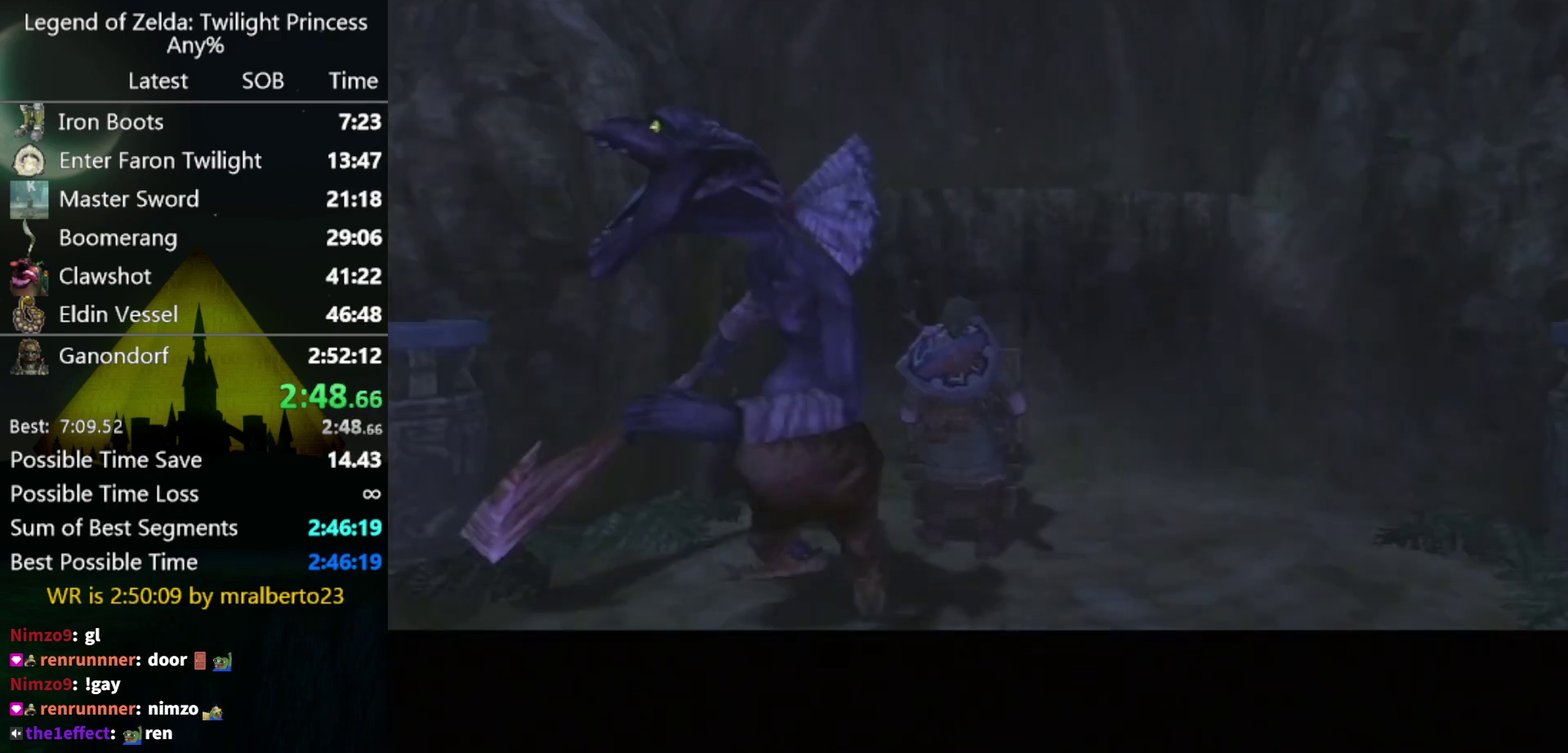
{"buttons": ["A"], "left_stick": "center", "right_stick": "center", "events": []}
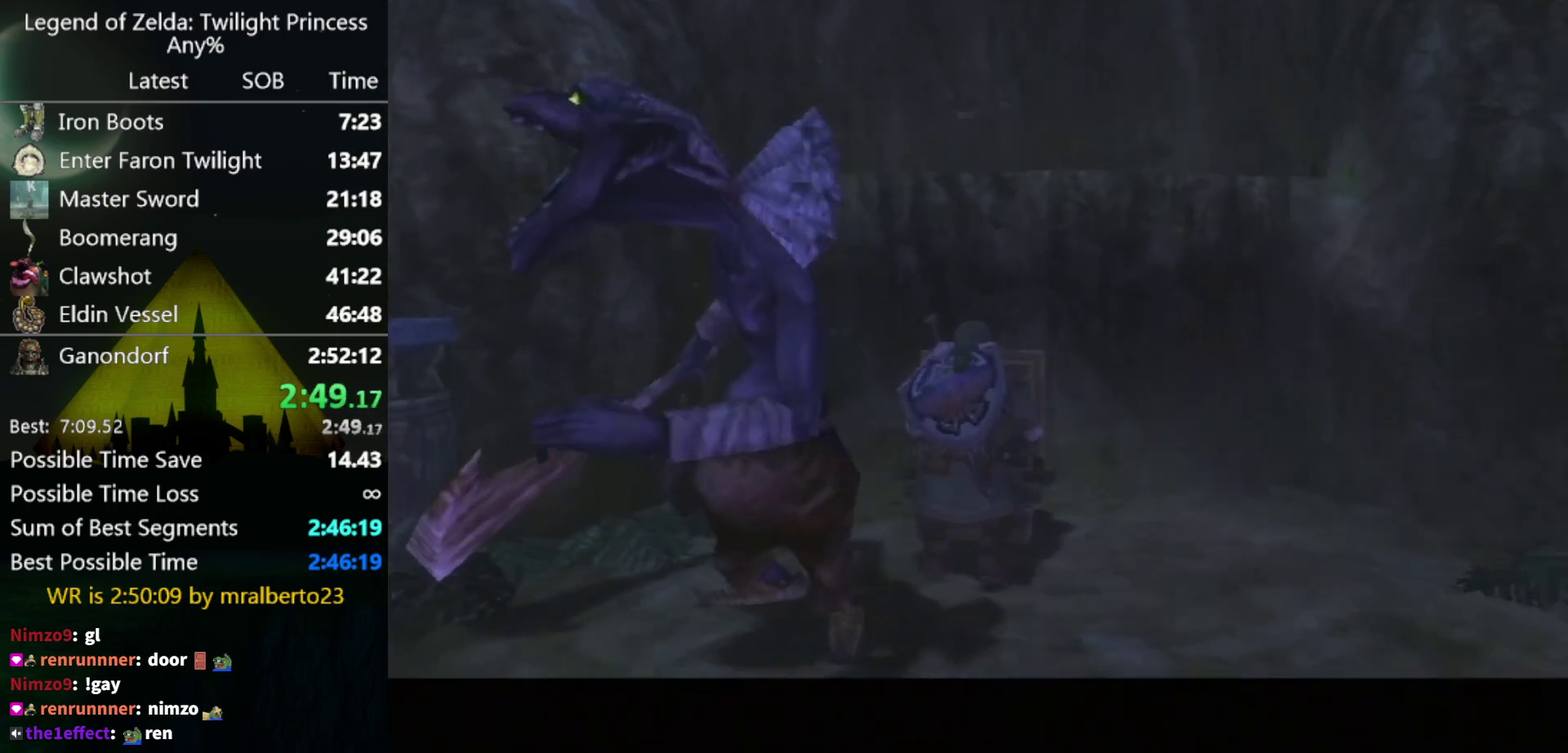
{"buttons": [], "left_stick": "center", "right_stick": "center", "events": [[200, "A", "up"]]}
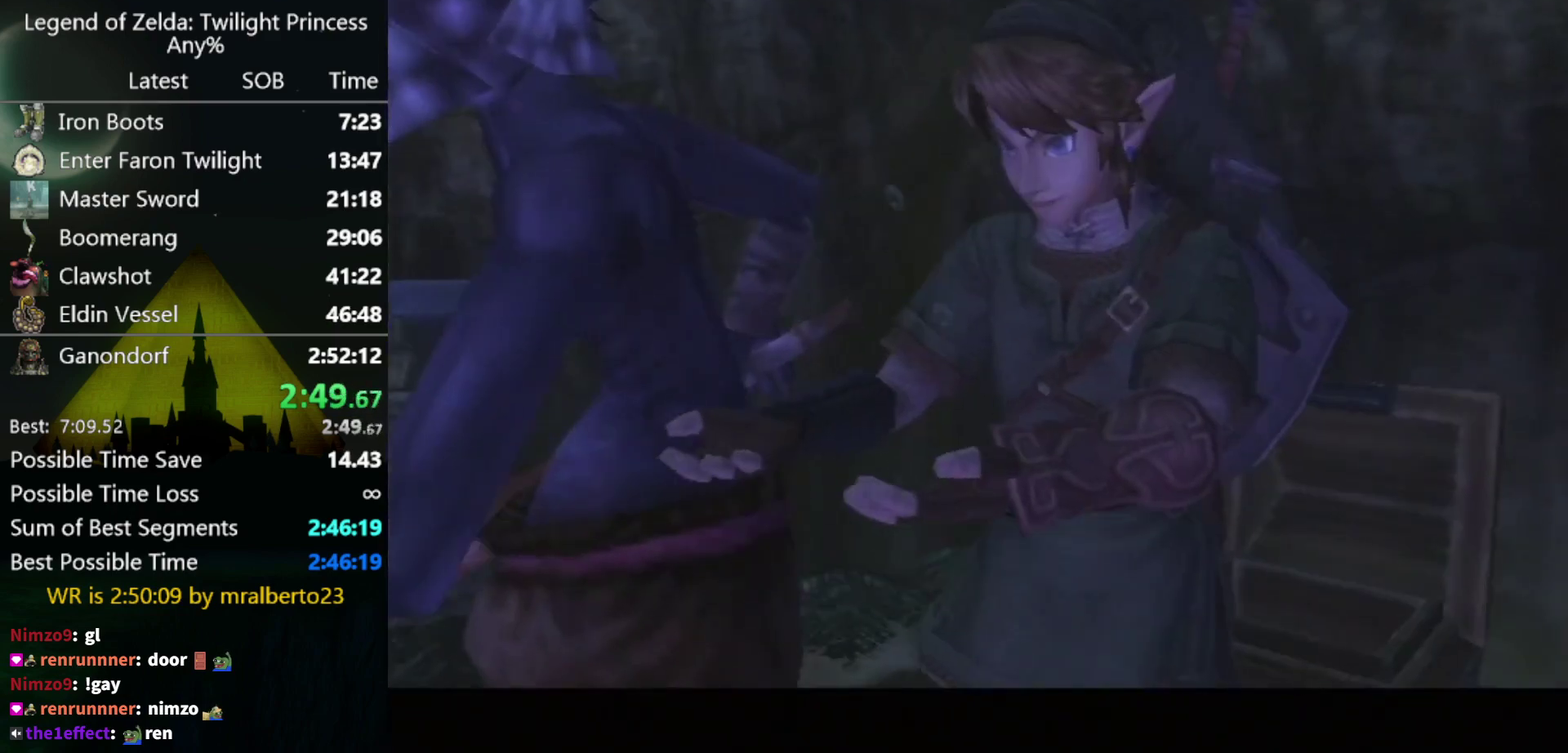
{"buttons": [], "left_stick": "down-left", "right_stick": "center", "events": [[267, "left_stick", "down-left"]]}
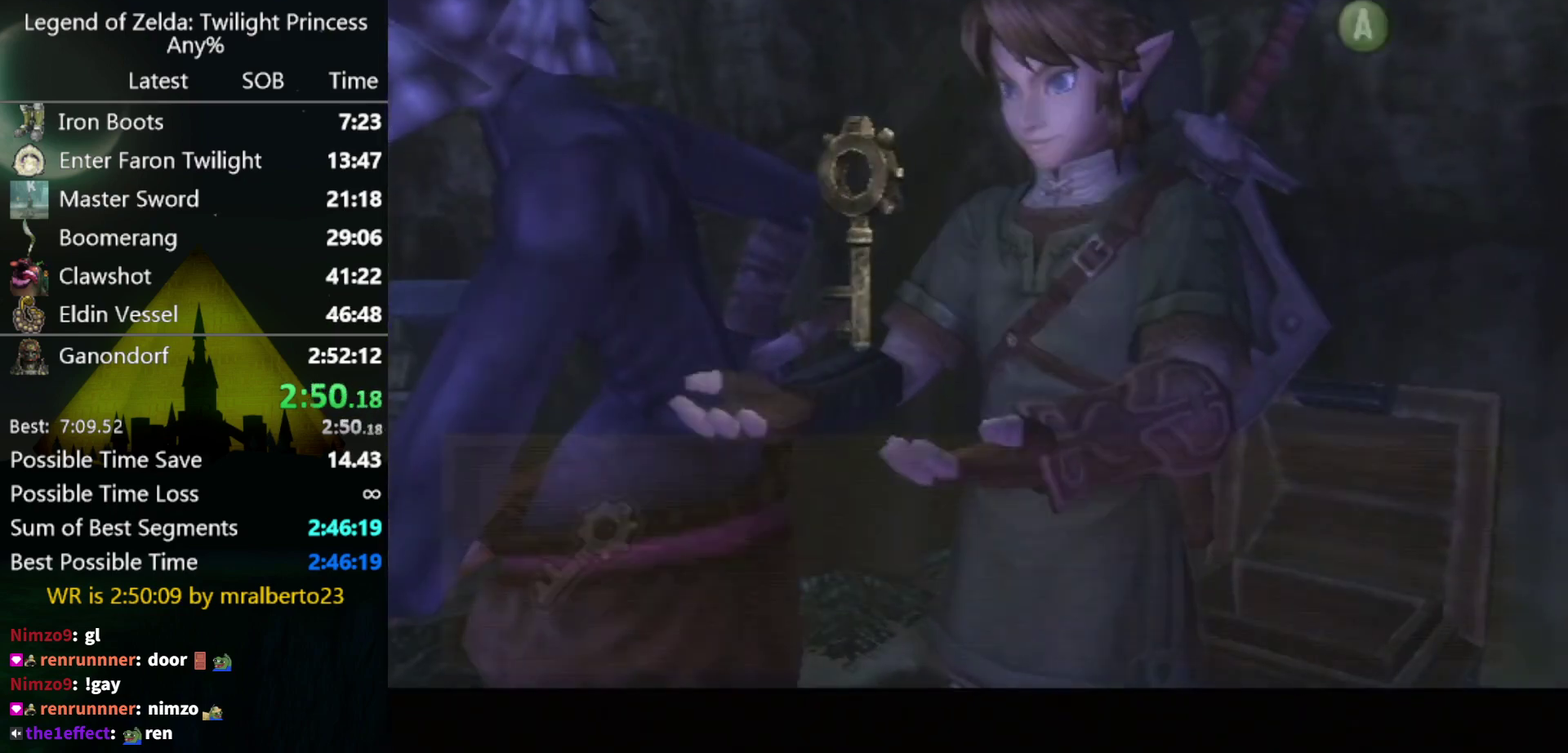
{"buttons": [], "left_stick": "down-left", "right_stick": "center", "events": []}
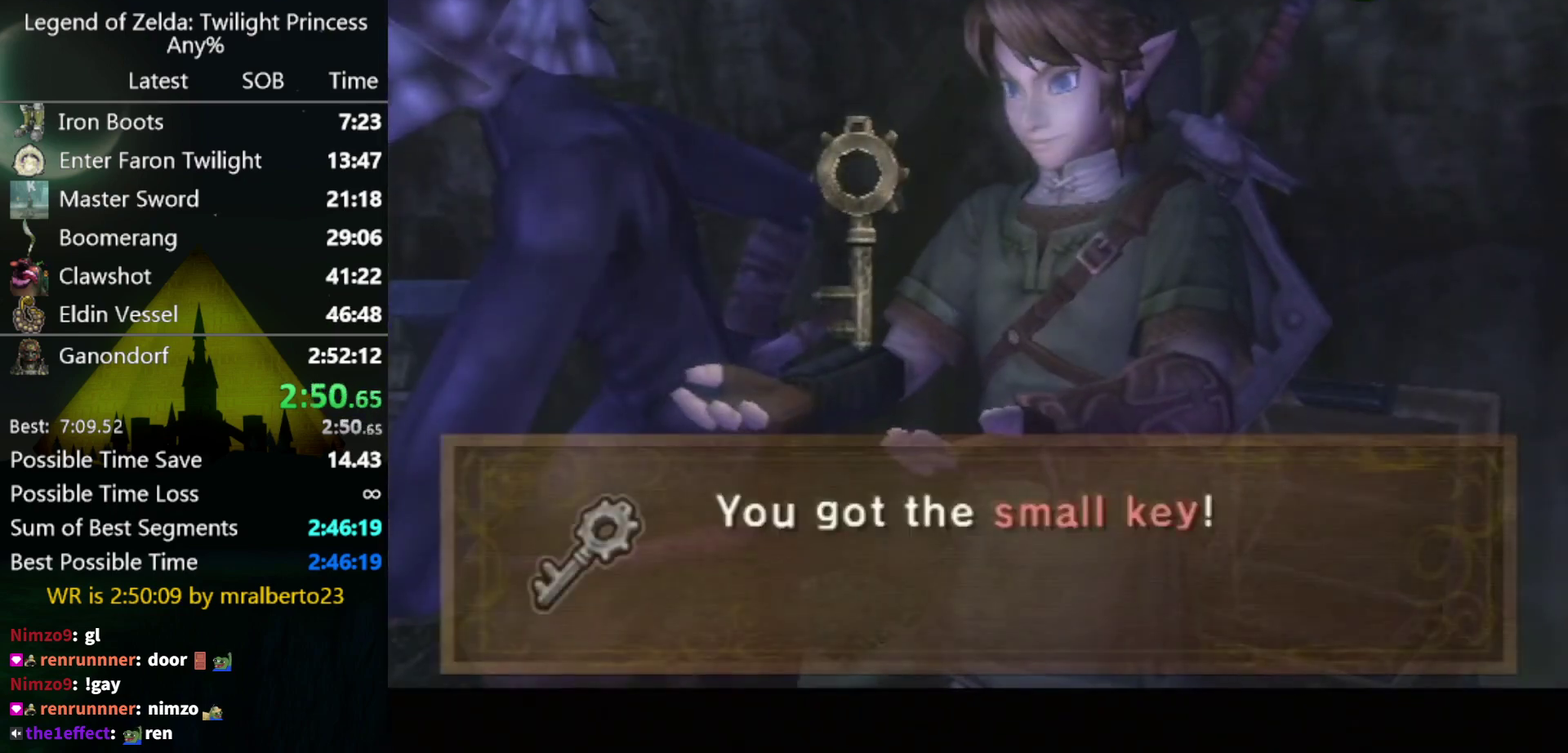
{"buttons": [], "left_stick": "down-left", "right_stick": "center", "events": [[267, "A", "down"], [333, "A", "up"], [400, "A", "down"], [467, "A", "up"]]}
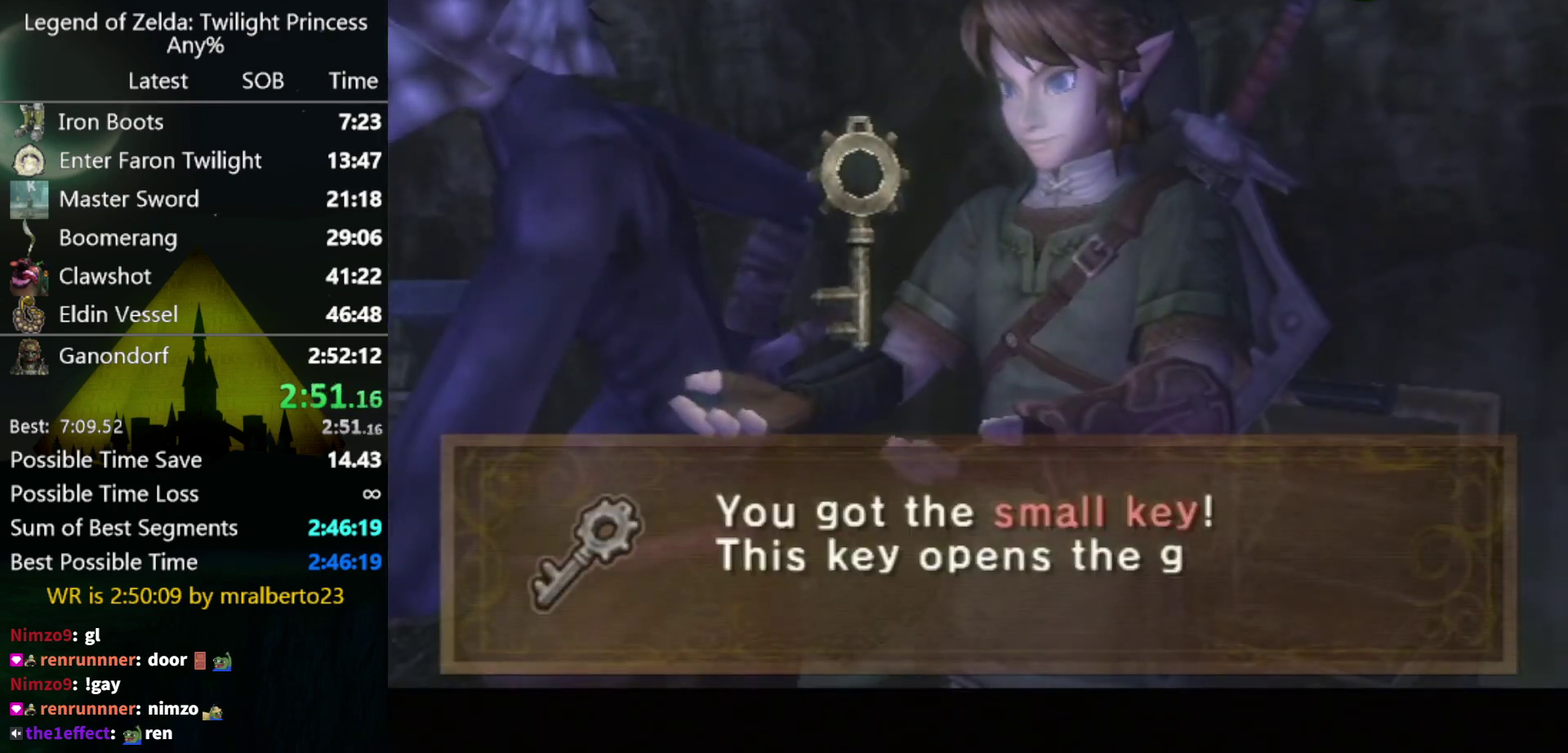
{"buttons": [], "left_stick": "down-left", "right_stick": "center", "events": [[167, "A", "down"], [333, "A", "up"], [400, "A", "down"], [467, "A", "up"]]}
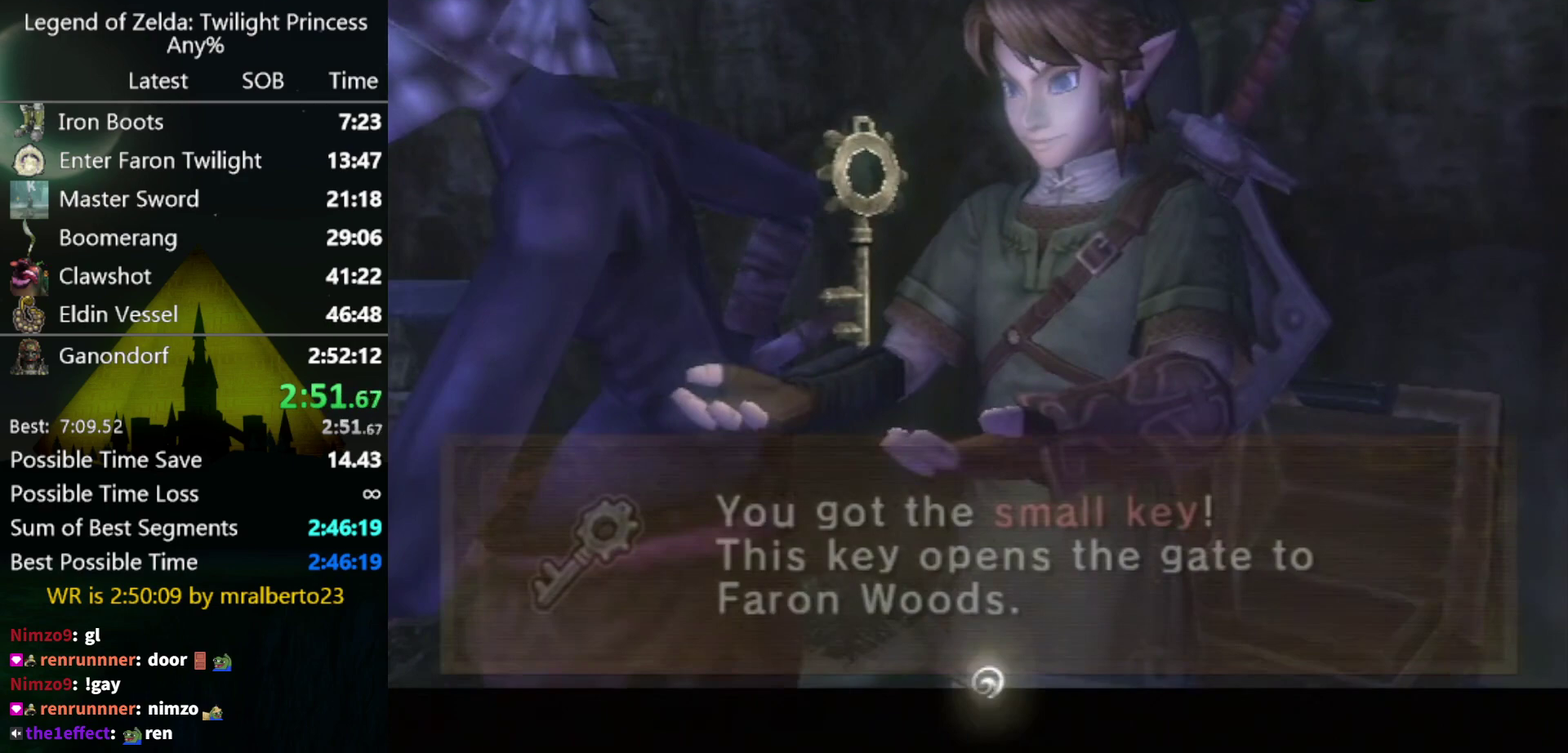
{"buttons": [], "left_stick": "down-left", "right_stick": "center", "events": [[33, "A", "down"], [100, "A", "up"], [167, "A", "down"], [233, "A", "up"]]}
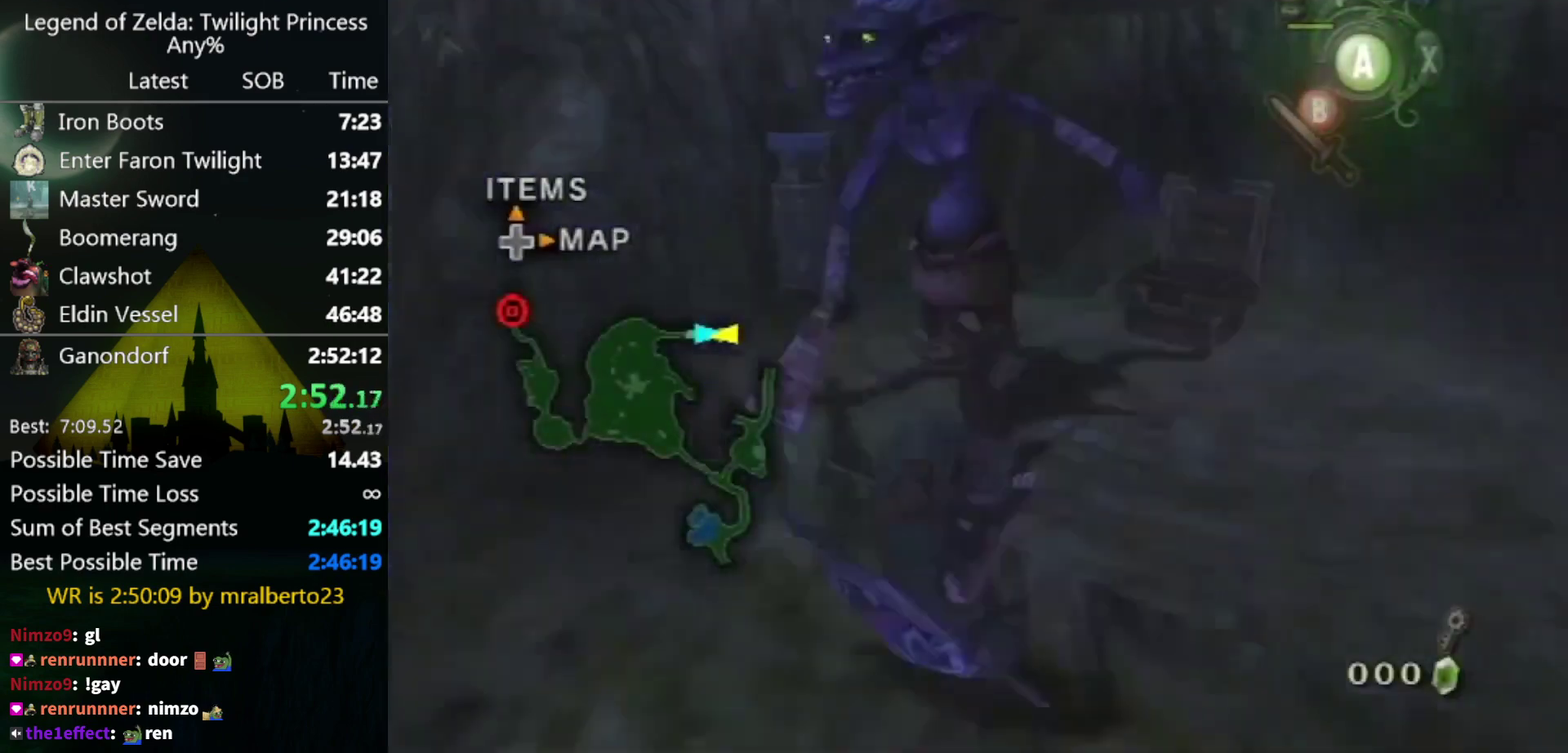
{"buttons": [], "left_stick": "left", "right_stick": "center", "events": [[200, "left_stick", "left"]]}
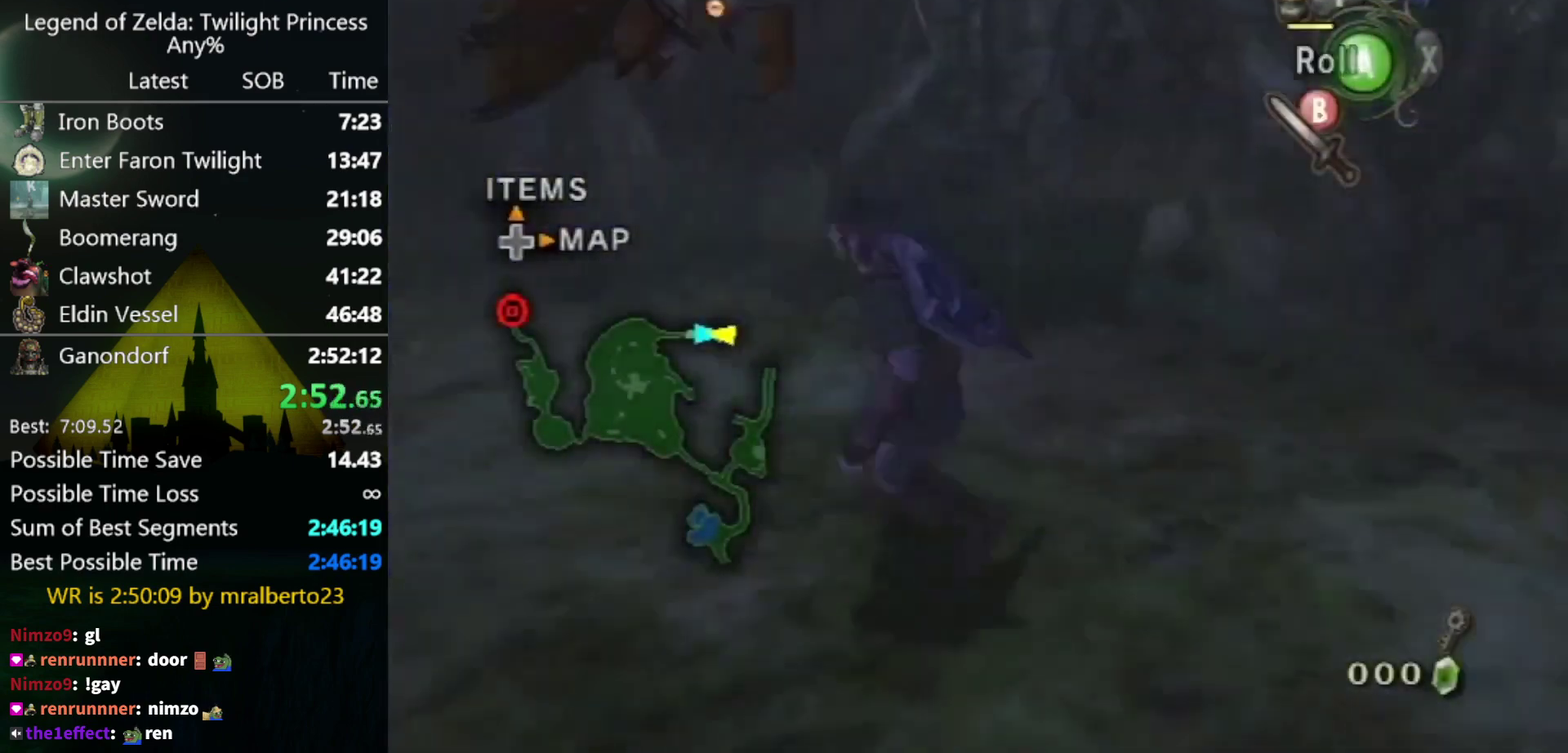
{"buttons": [], "left_stick": "up-left", "right_stick": "center", "events": [[33, "left_stick", "up-left"]]}
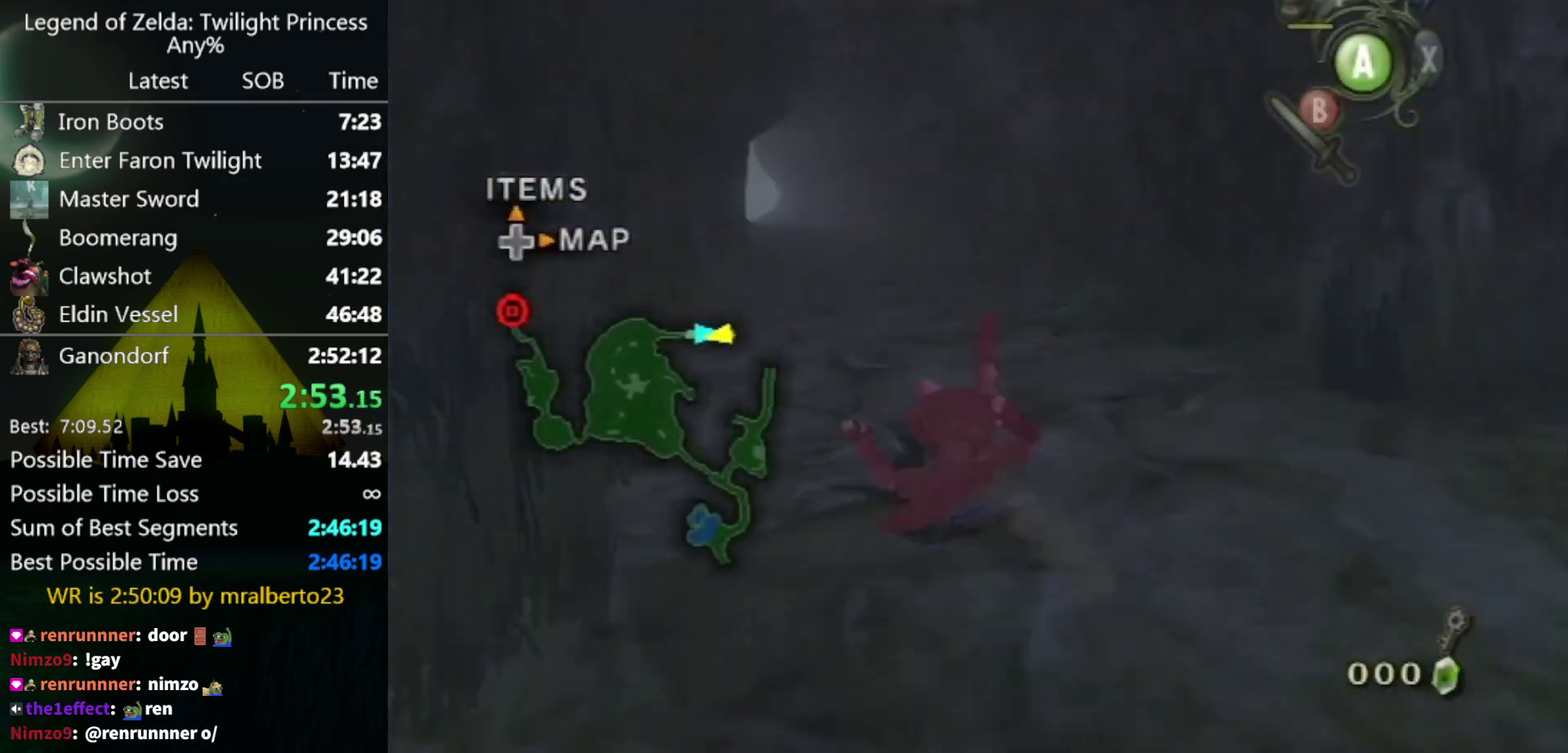
{"buttons": [], "left_stick": "up", "right_stick": "center", "events": [[33, "left_stick", "up"], [400, "A", "down"], [467, "A", "up"]]}
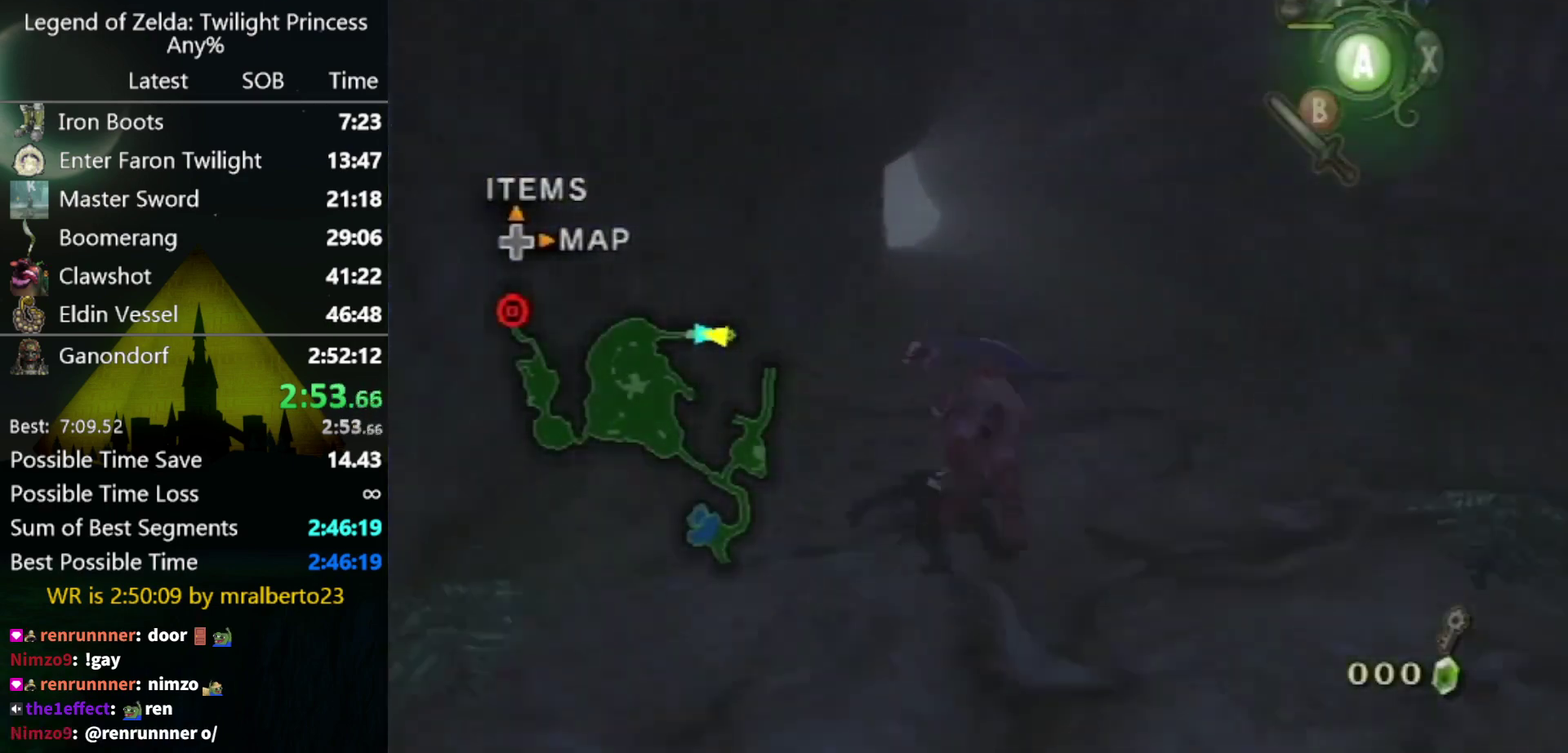
{"buttons": [], "left_stick": "up", "right_stick": "center", "events": [[433, "A", "down"], [500, "A", "up"]]}
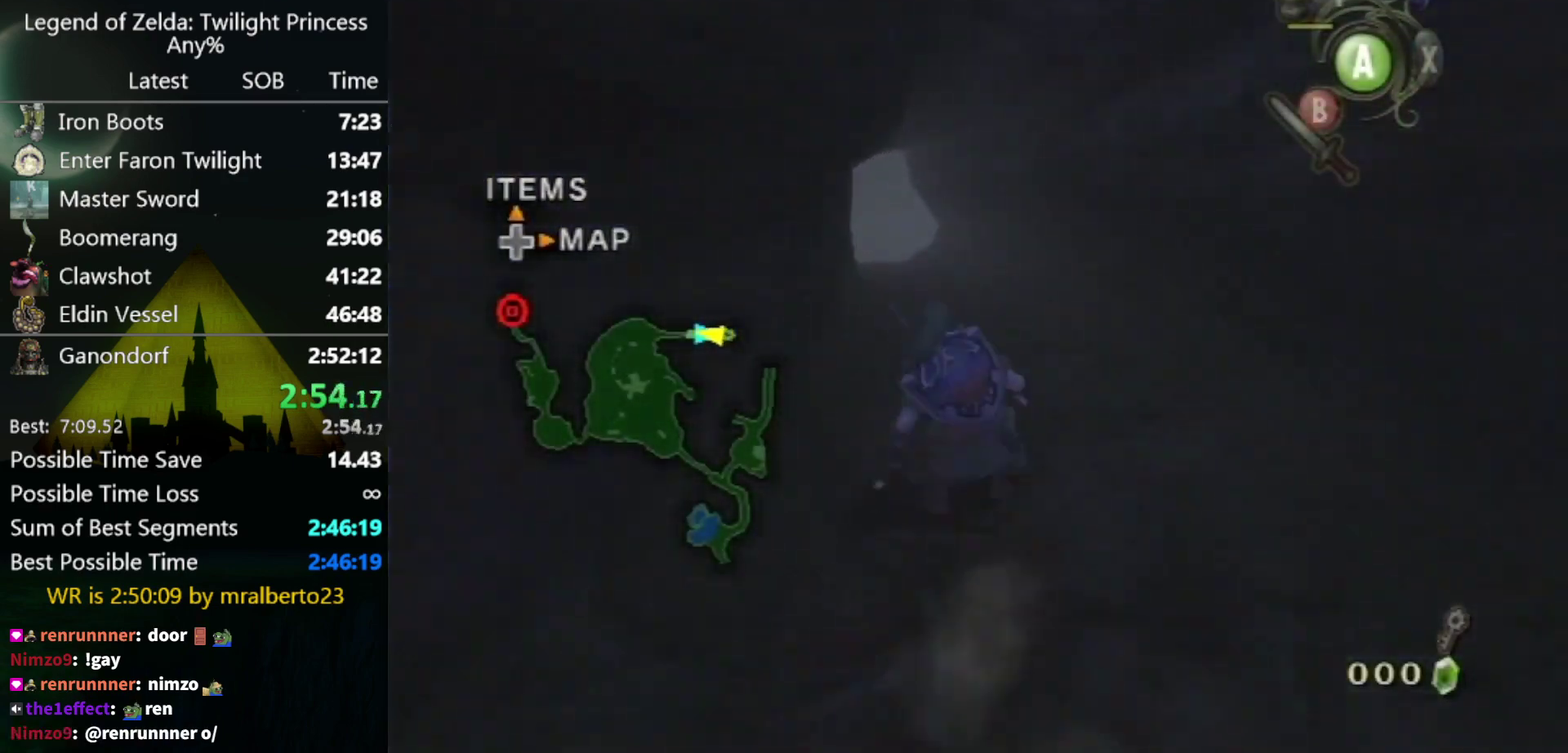
{"buttons": [], "left_stick": "up", "right_stick": "center", "events": []}
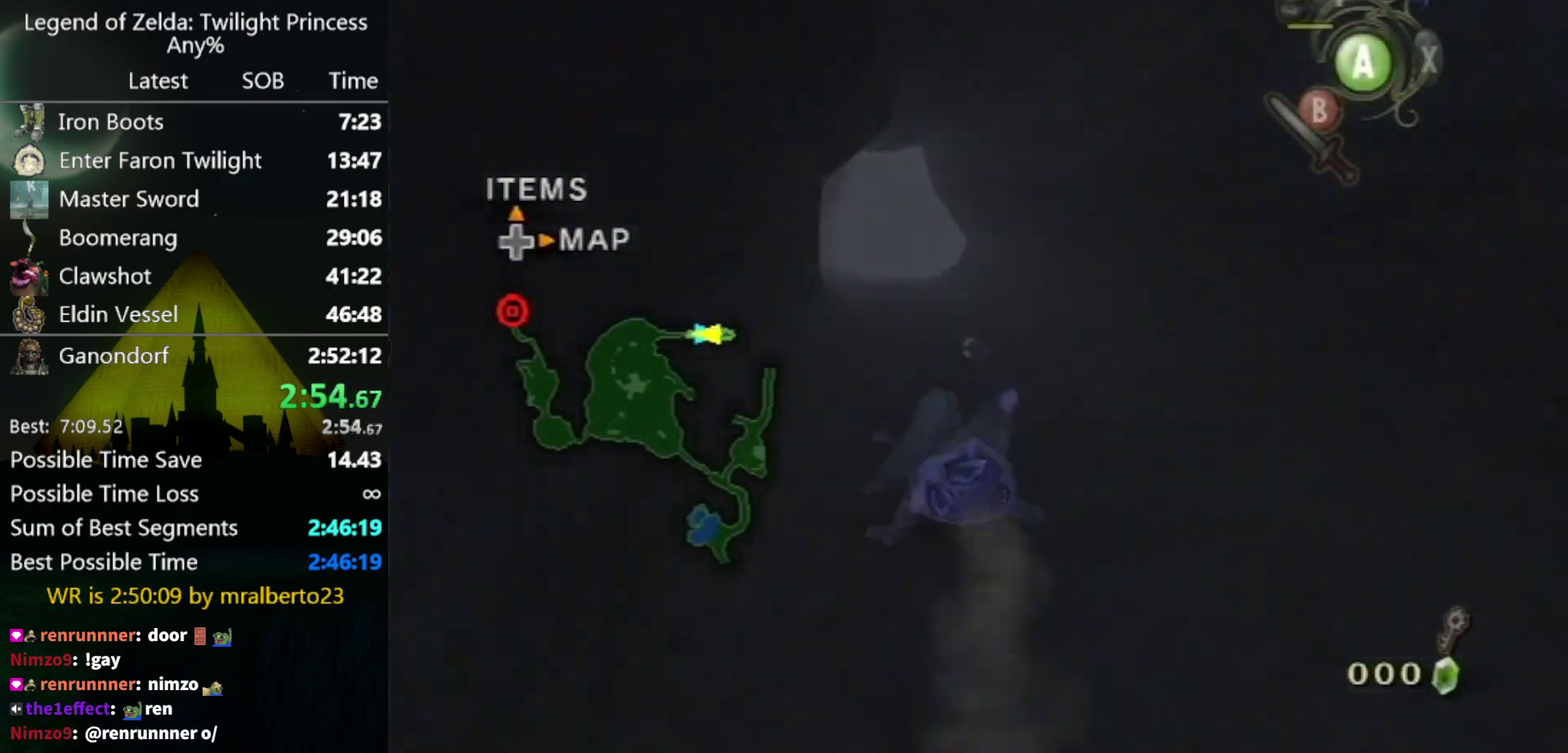
{"buttons": [], "left_stick": "up", "right_stick": "center", "events": [[100, "A", "down"], [167, "A", "up"], [400, "A", "down"], [467, "A", "up"]]}
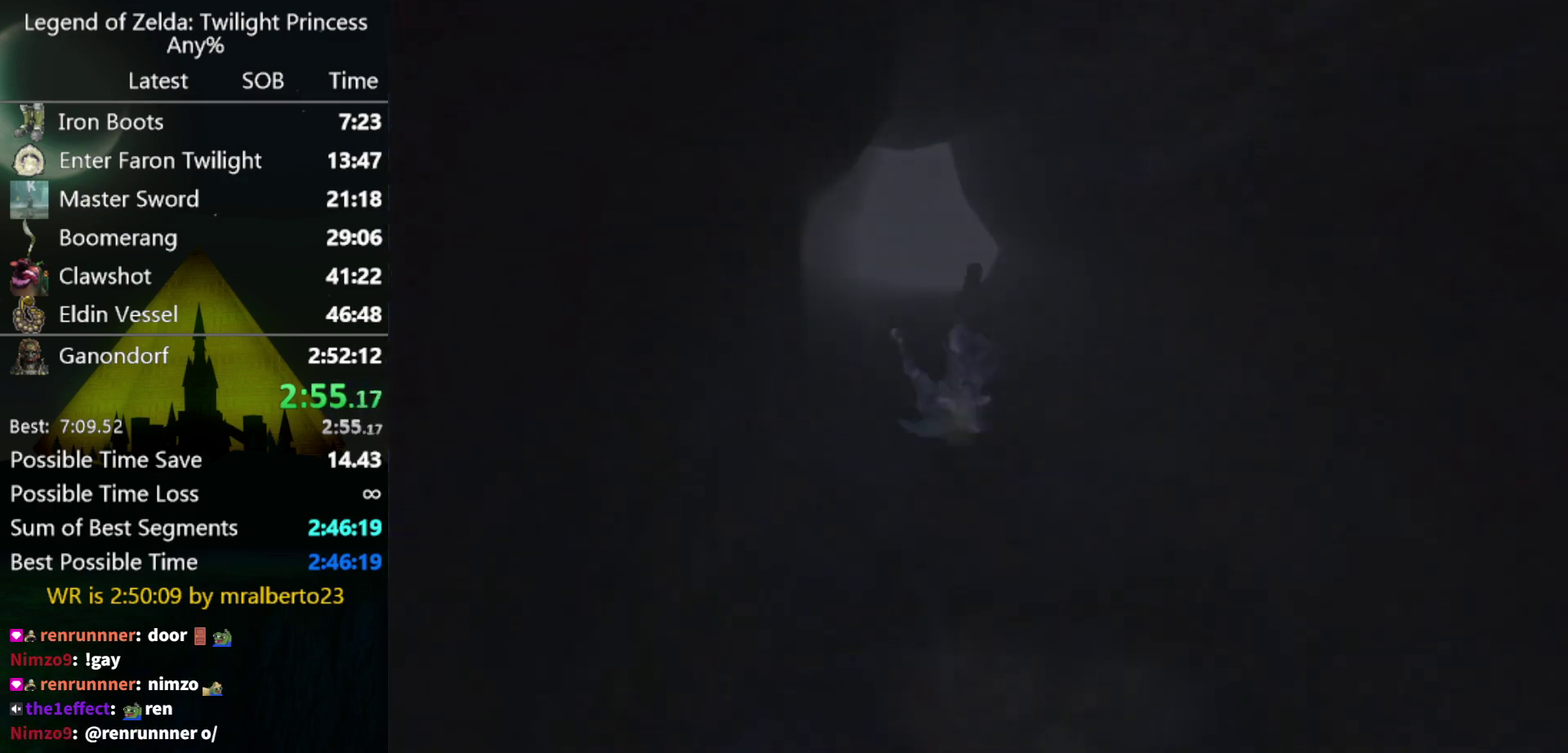
{"buttons": [], "left_stick": "center", "right_stick": "center", "events": [[333, "left_stick", "center"]]}
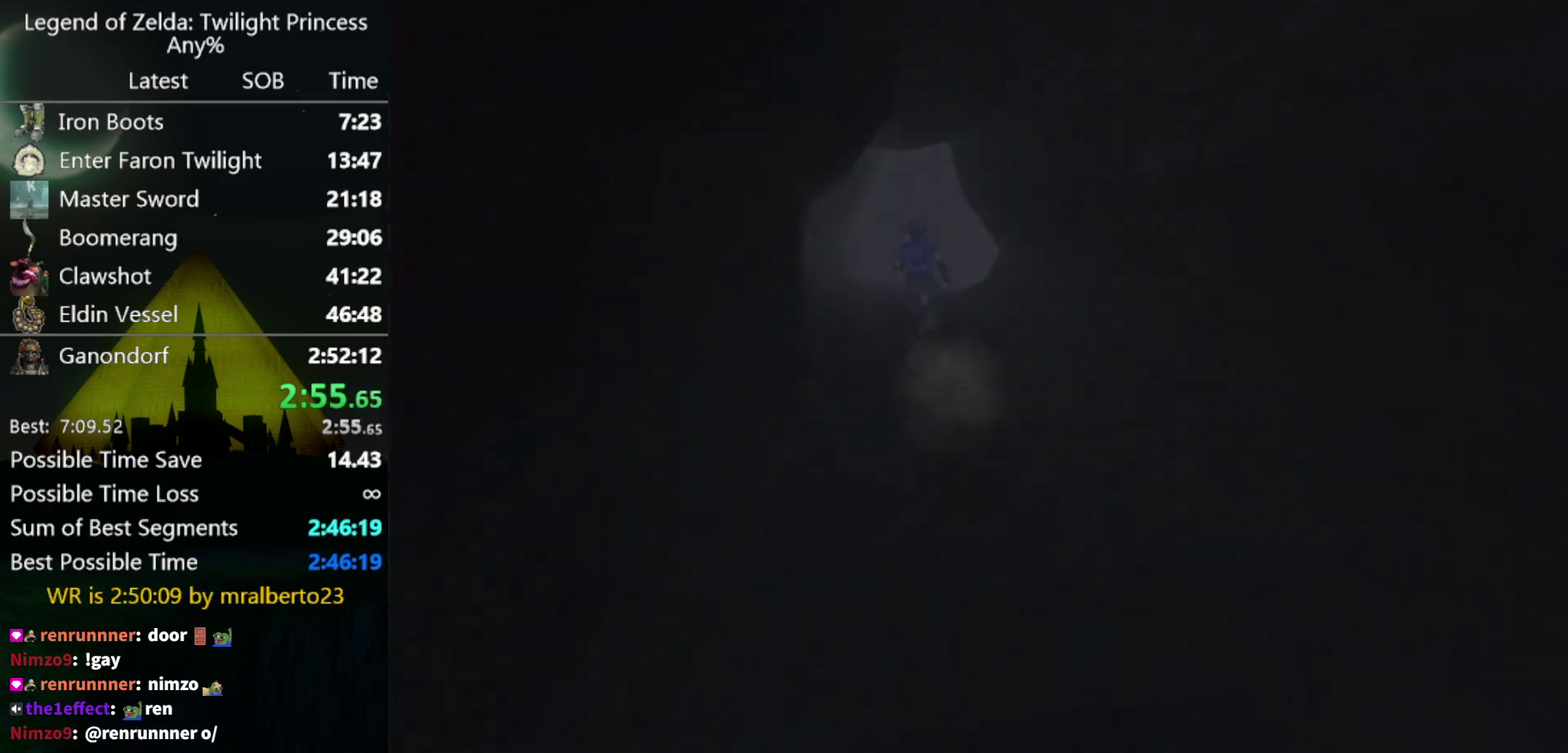
{"buttons": [], "left_stick": "center", "right_stick": "center", "events": []}
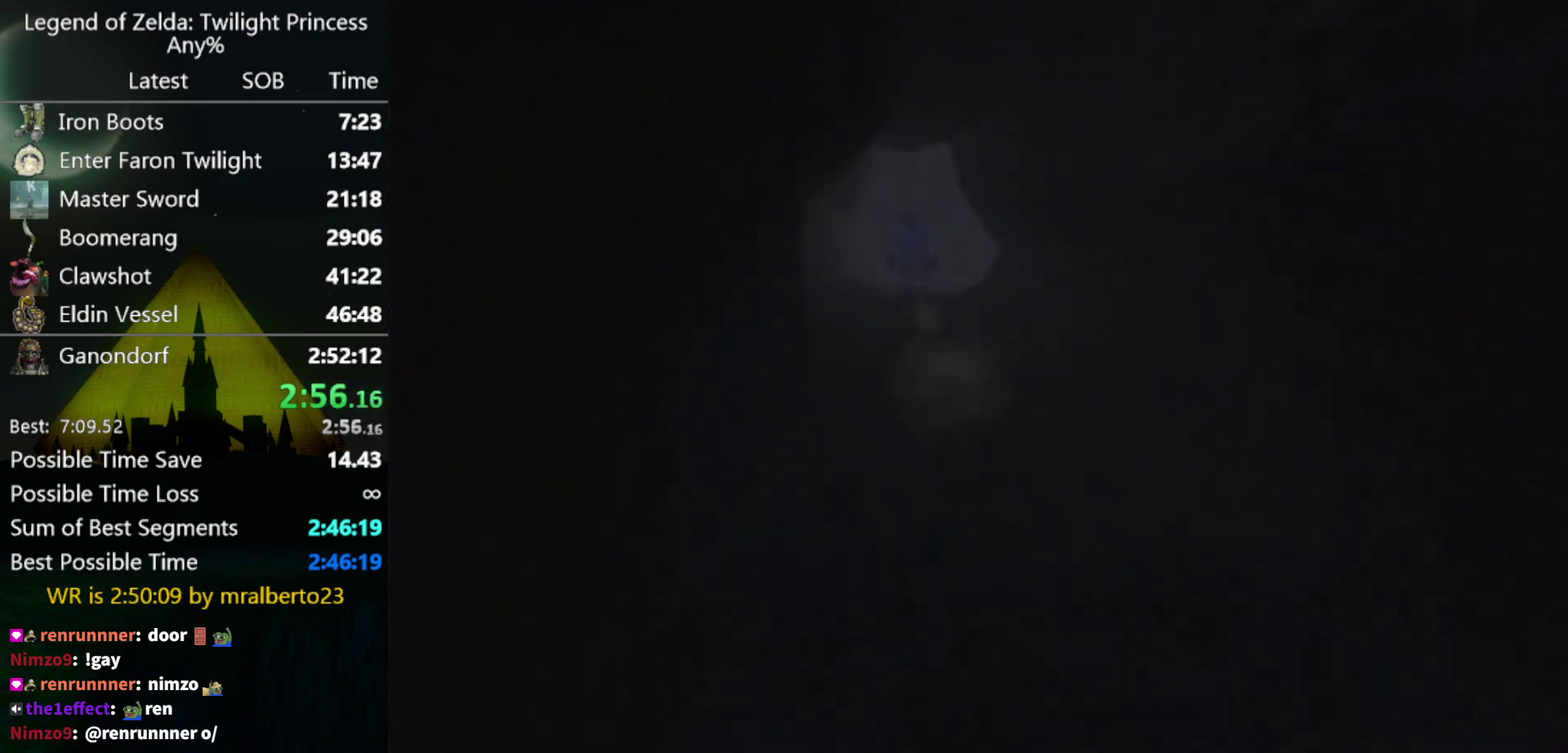
{"buttons": [], "left_stick": "center", "right_stick": "center", "events": []}
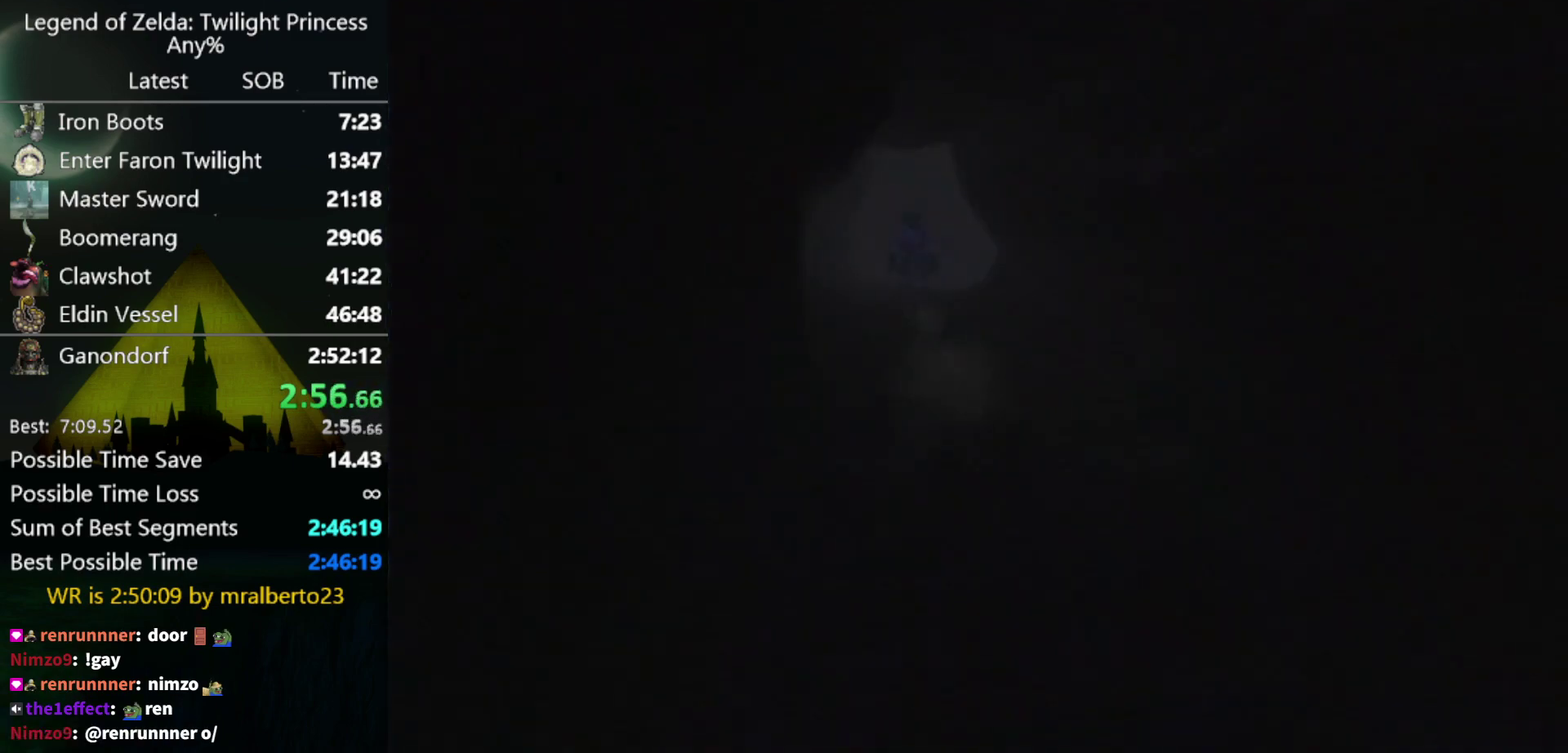
{"buttons": [], "left_stick": "center", "right_stick": "center", "events": []}
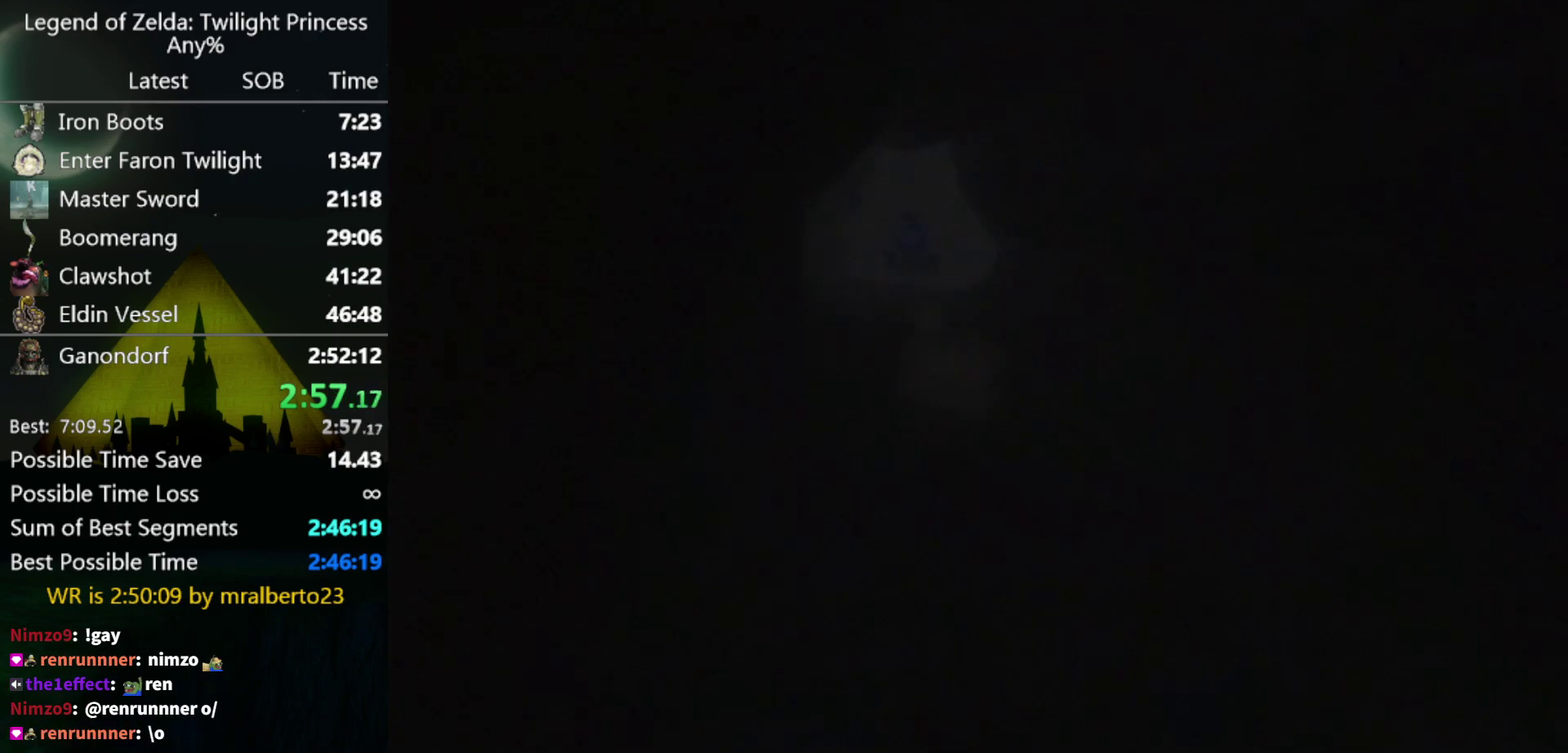
{"buttons": [], "left_stick": "center", "right_stick": "center", "events": []}
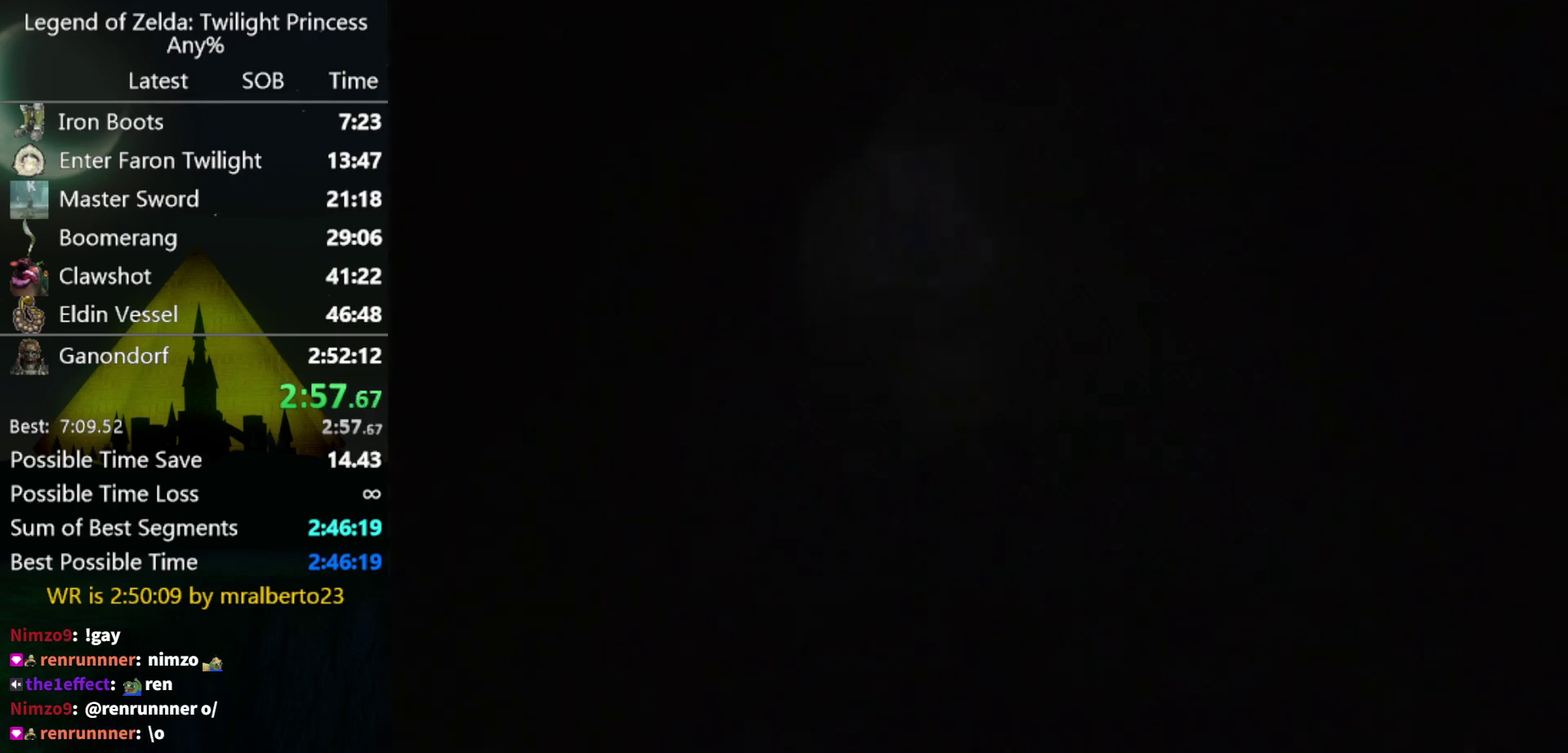
{"buttons": [], "left_stick": "center", "right_stick": "center"}
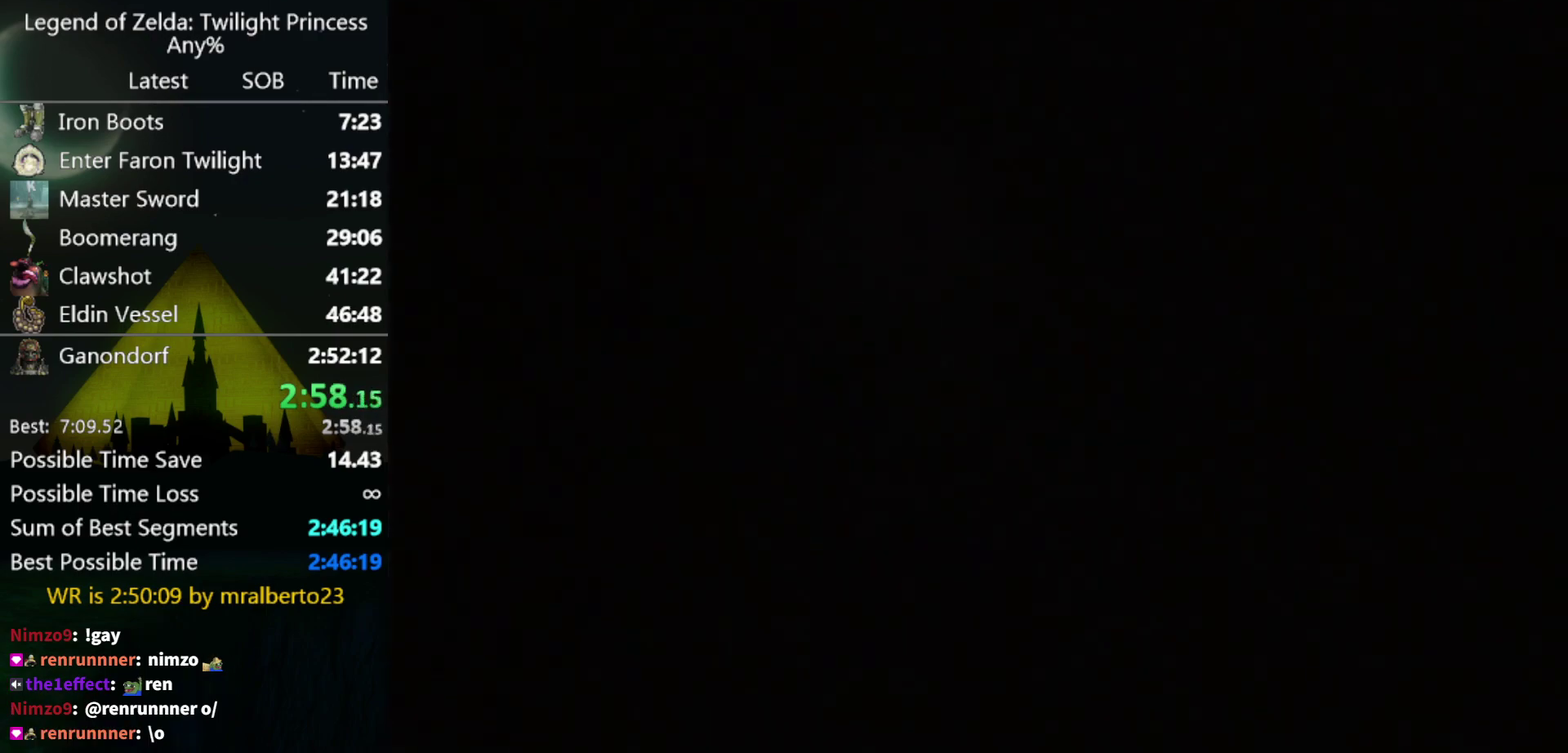
{"buttons": [], "left_stick": "up", "right_stick": "center"}
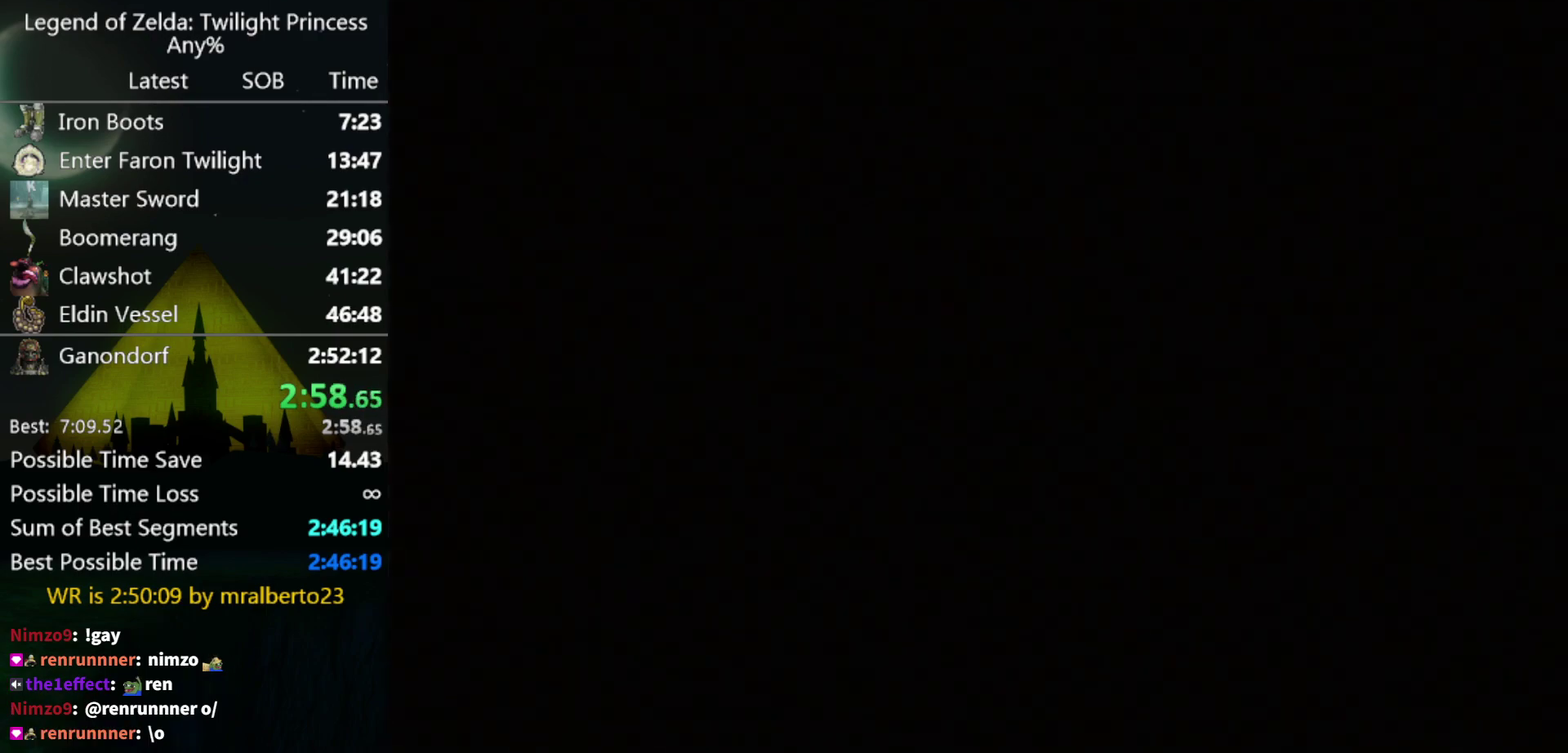
{"buttons": [], "left_stick": "up", "right_stick": "center", "events": []}
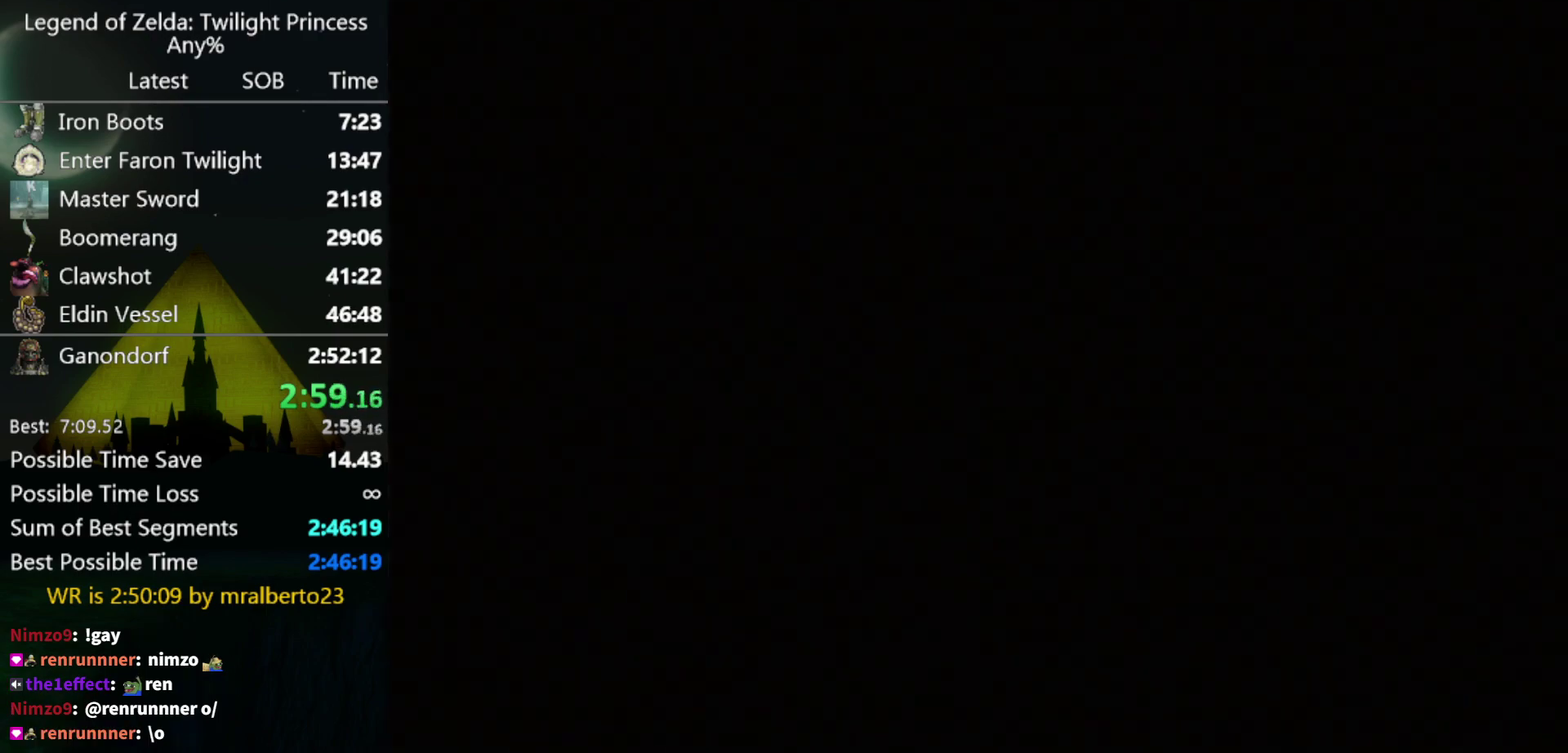
{"buttons": [], "left_stick": "up", "right_stick": "center", "events": []}
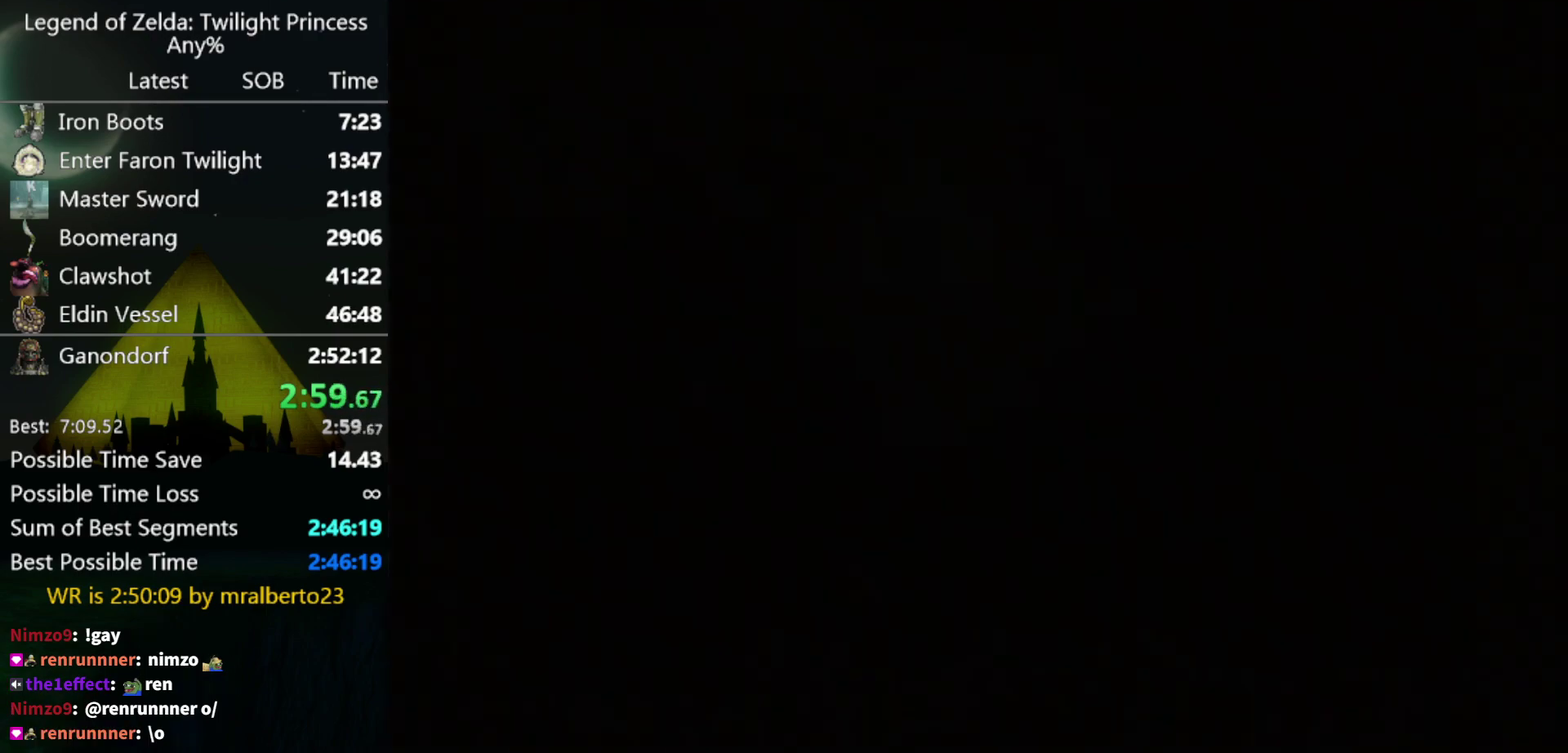
{"buttons": [], "left_stick": "up", "right_stick": "center", "events": []}